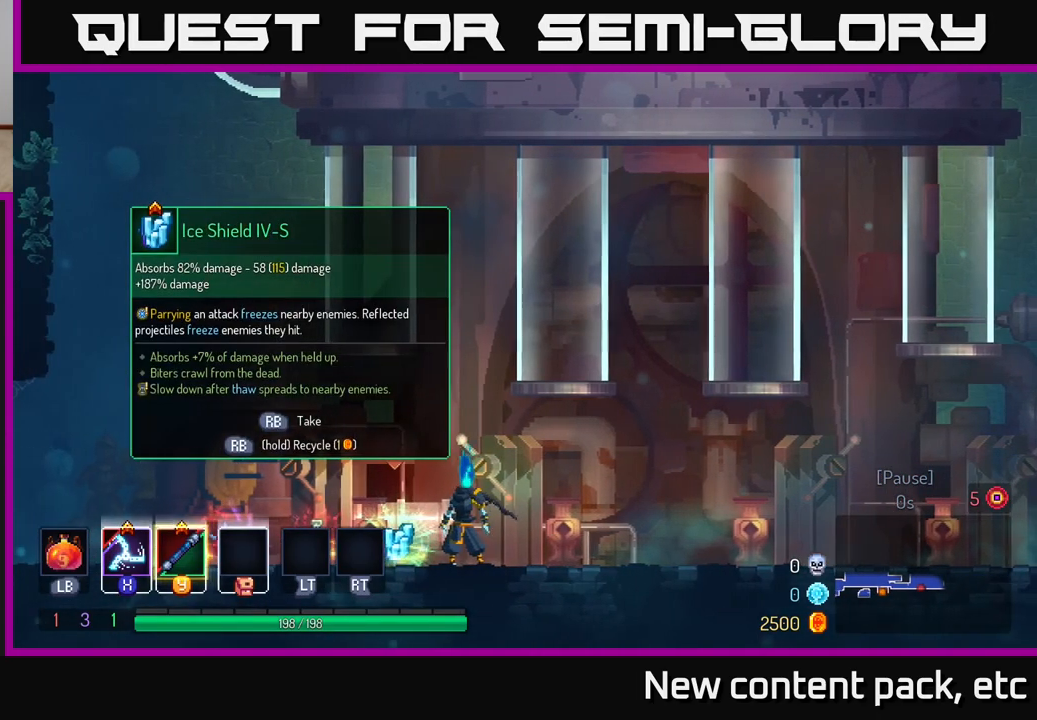
Gameplay with a controller (Xbox layout); each line is a JSON object with the inputs held at the frame after it. "events" lists button and stick changes between this image and that frame as [ms after this image, input, new state], when the widget could be followed in between. Not read: L3 R3.
{"buttons": [], "left_stick": "center", "right_stick": "center", "events": []}
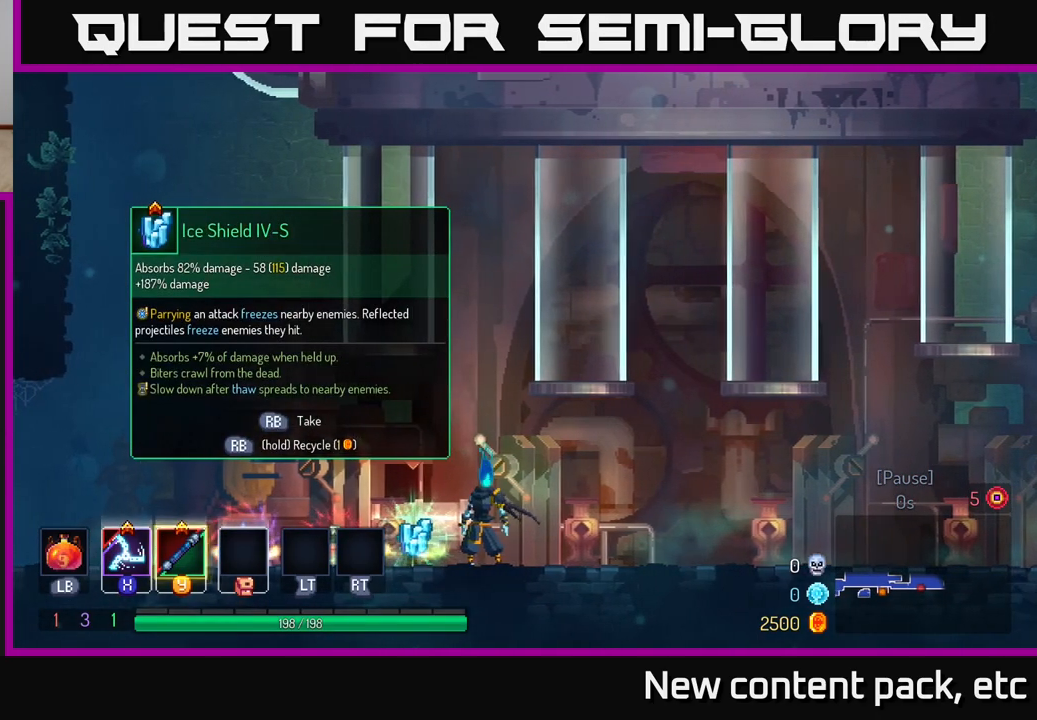
{"buttons": [], "left_stick": "center", "right_stick": "center", "events": [[50, "left_stick", "left"], [233, "R1", "down"], [233, "left_stick", "center"], [317, "R1", "up"]]}
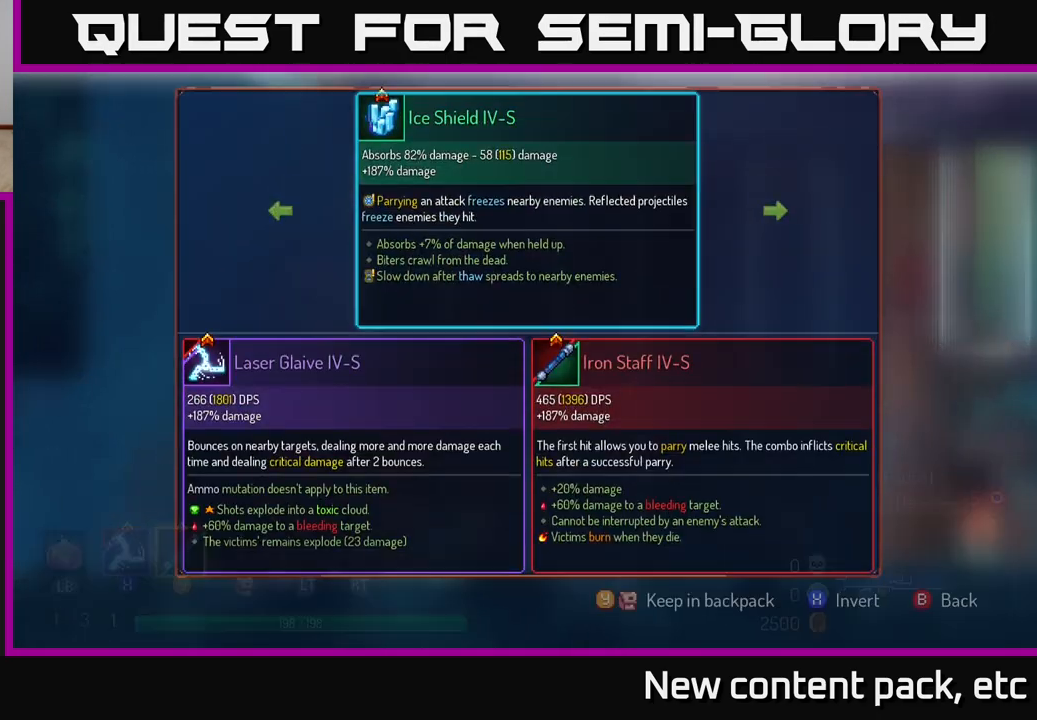
{"buttons": [], "left_stick": "center", "right_stick": "center", "events": []}
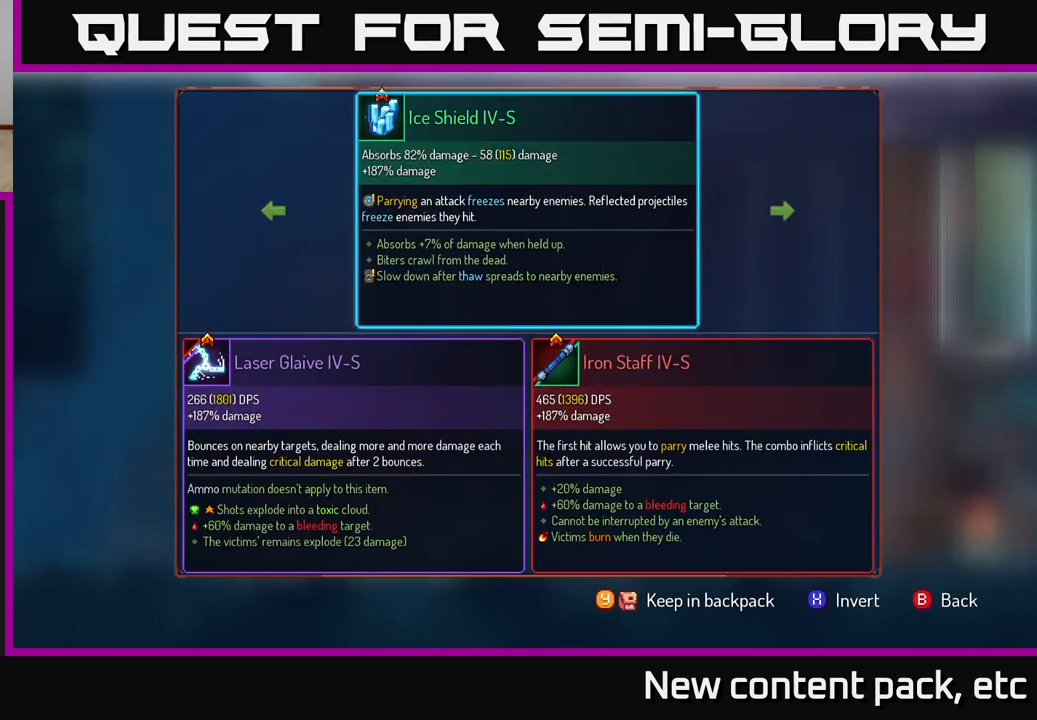
{"buttons": [], "left_stick": "center", "right_stick": "center", "events": []}
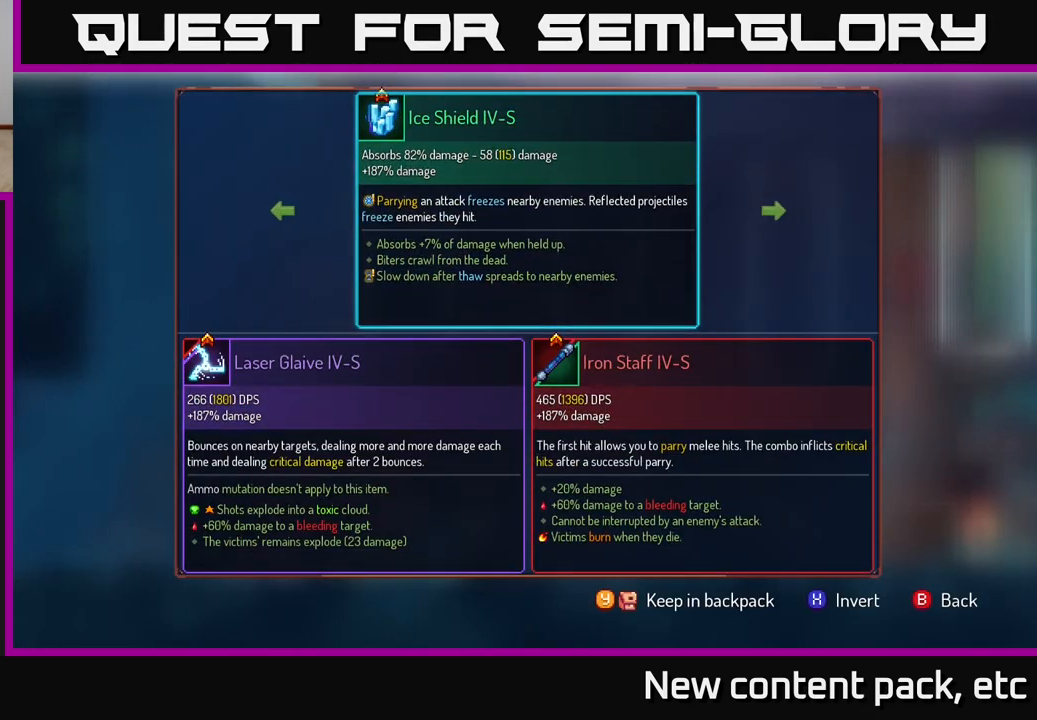
{"buttons": [], "left_stick": "center", "right_stick": "center", "events": []}
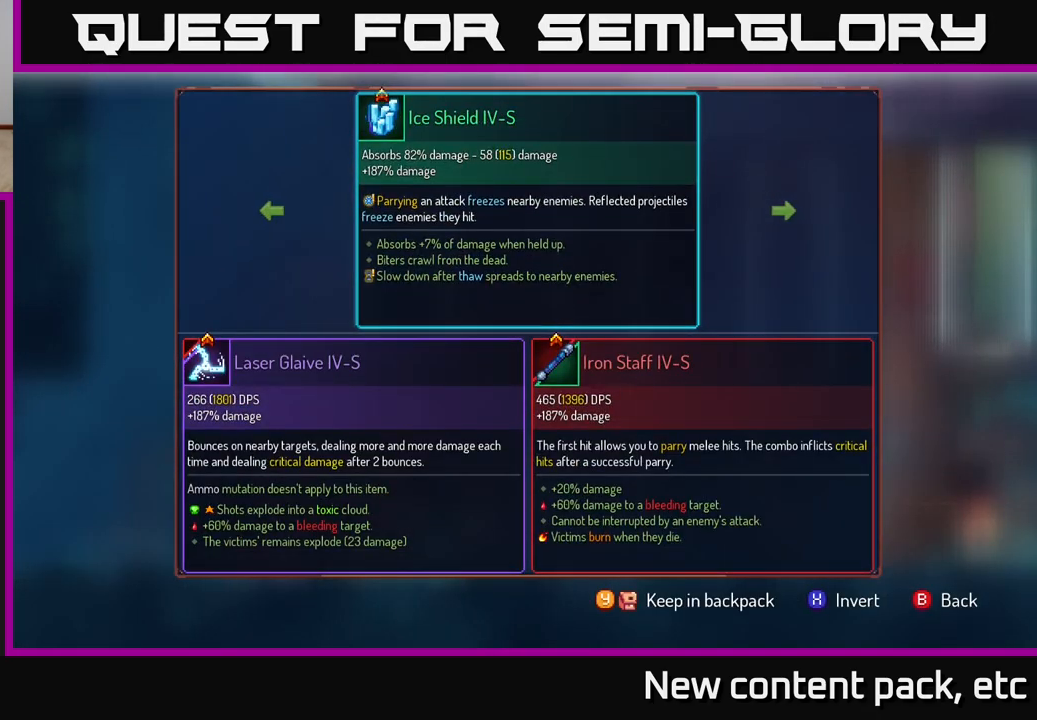
{"buttons": [], "left_stick": "right", "right_stick": "center", "events": [[283, "left_stick", "left"], [433, "left_stick", "center"], [483, "left_stick", "right"]]}
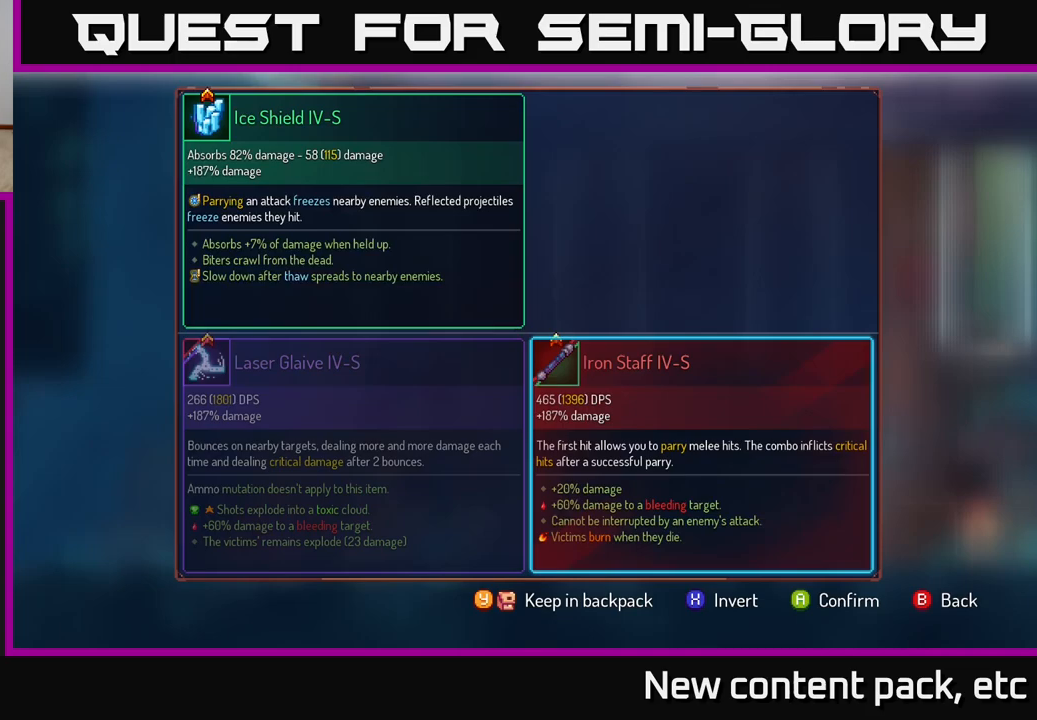
{"buttons": [], "left_stick": "center", "right_stick": "center", "events": [[133, "left_stick", "center"], [283, "A", "down"], [350, "A", "up"]]}
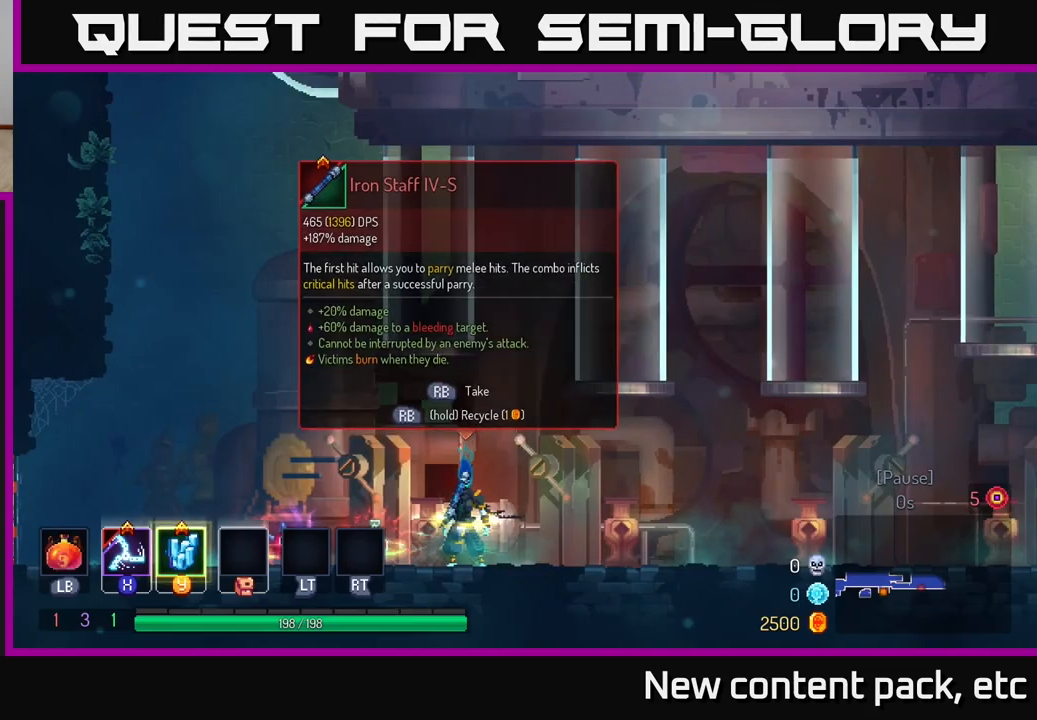
{"buttons": [], "left_stick": "center", "right_stick": "center", "events": []}
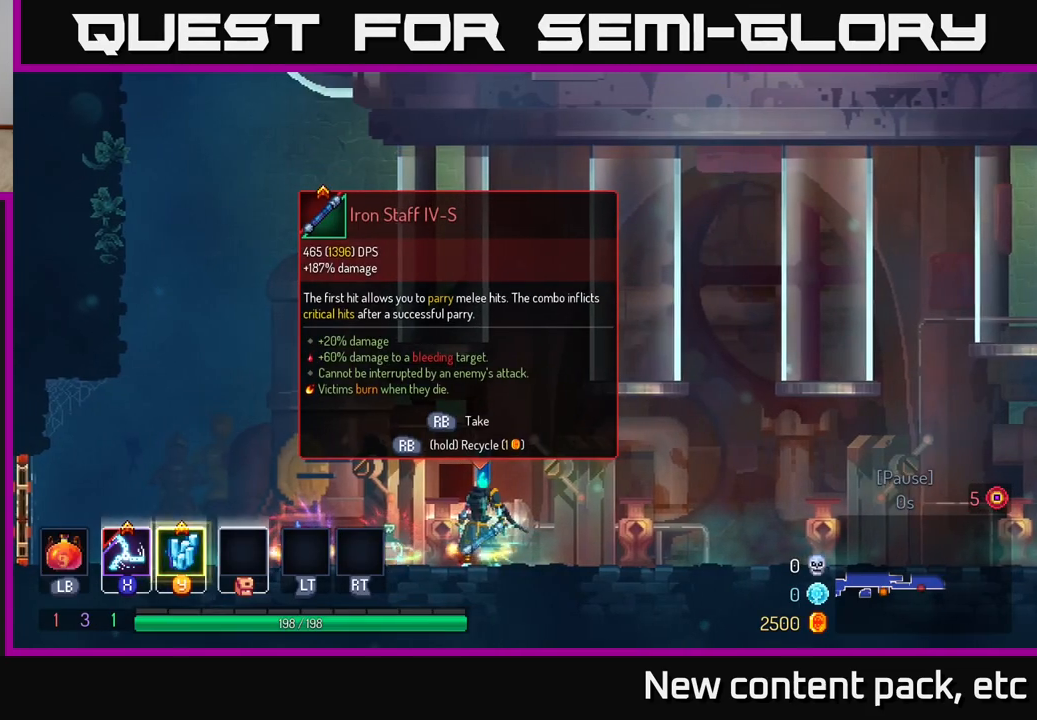
{"buttons": ["SELECT"], "left_stick": "center", "right_stick": "center", "events": [[433, "SELECT", "down"]]}
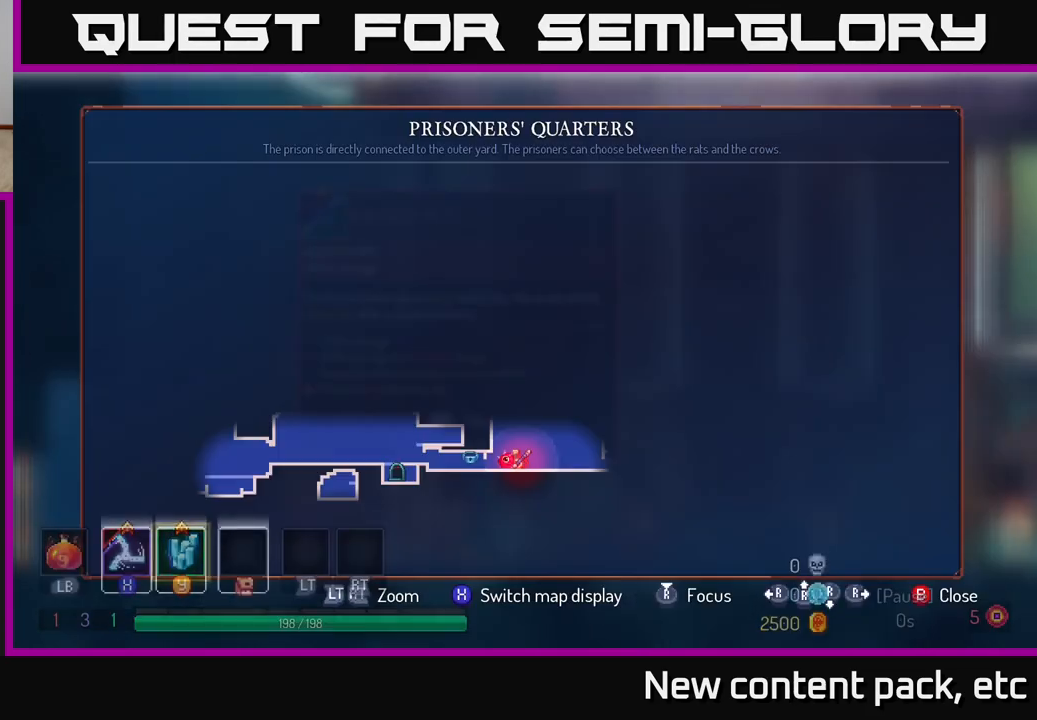
{"buttons": [], "left_stick": "center", "right_stick": "center", "events": [[100, "SELECT", "up"]]}
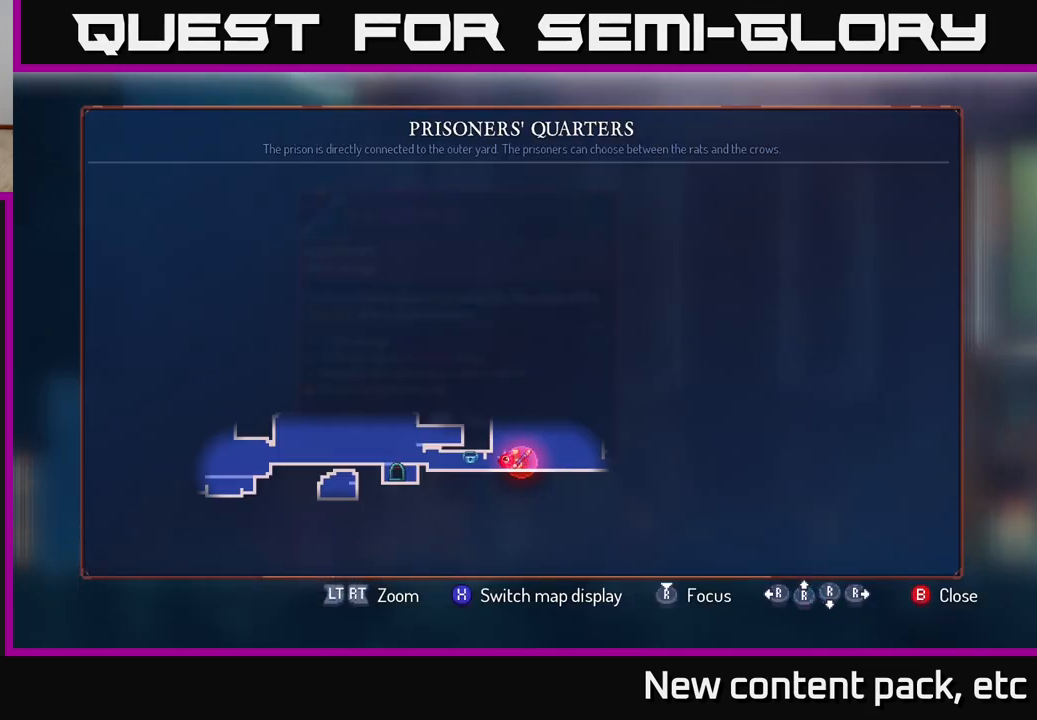
{"buttons": [], "left_stick": "center", "right_stick": "center", "events": []}
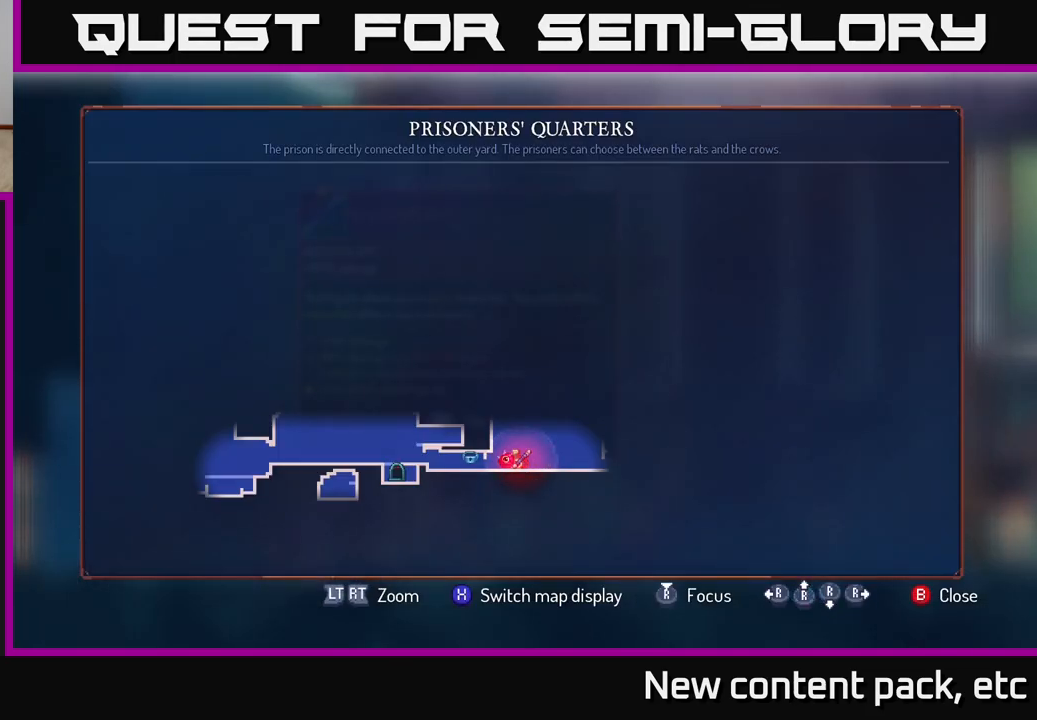
{"buttons": [], "left_stick": "left", "right_stick": "center", "events": [[17, "SELECT", "down"], [133, "SELECT", "up"], [450, "left_stick", "left"]]}
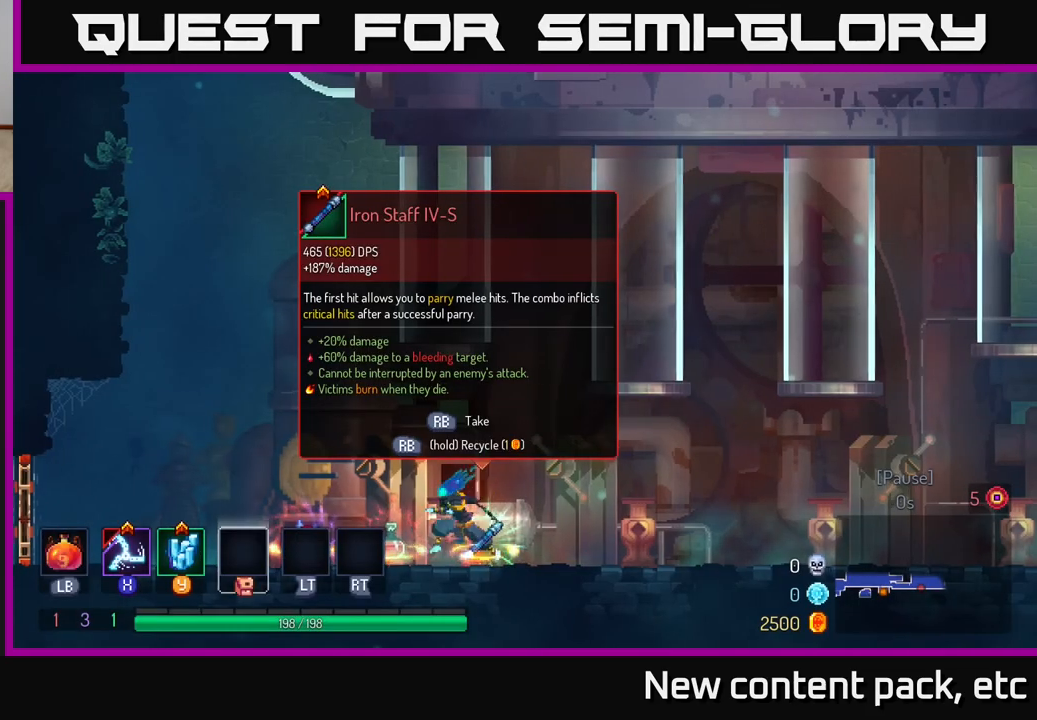
{"buttons": [], "left_stick": "right", "right_stick": "center", "events": [[283, "left_stick", "center"], [350, "left_stick", "right"]]}
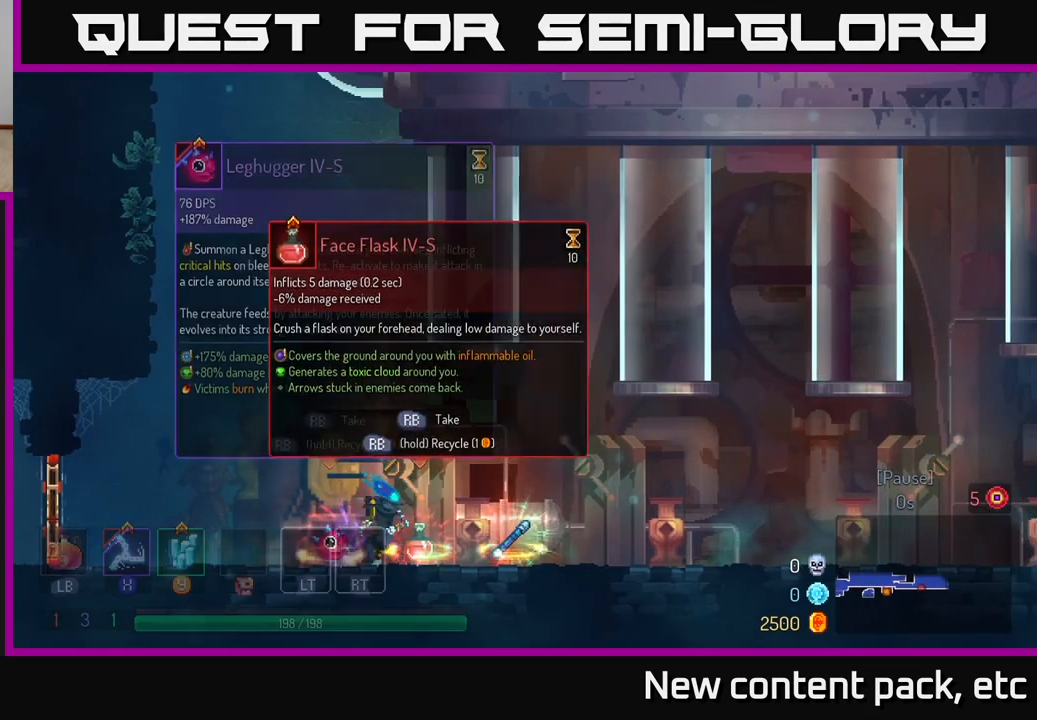
{"buttons": [], "left_stick": "center", "right_stick": "center", "events": [[283, "left_stick", "center"], [317, "R1", "down"], [433, "R1", "up"]]}
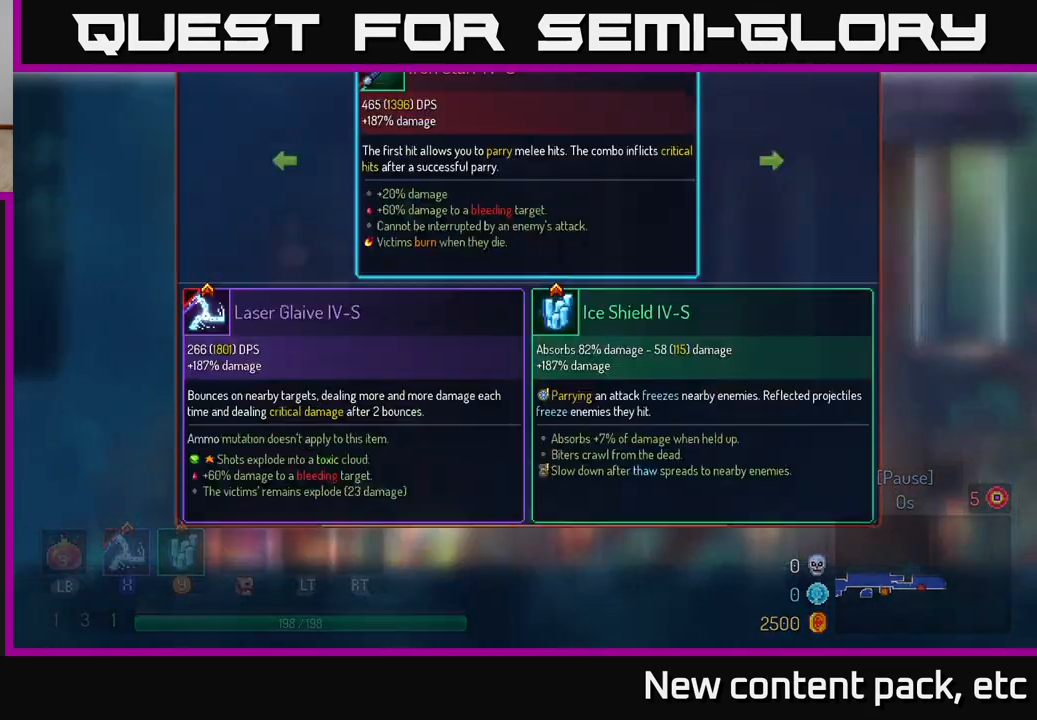
{"buttons": [], "left_stick": "center", "right_stick": "center", "events": []}
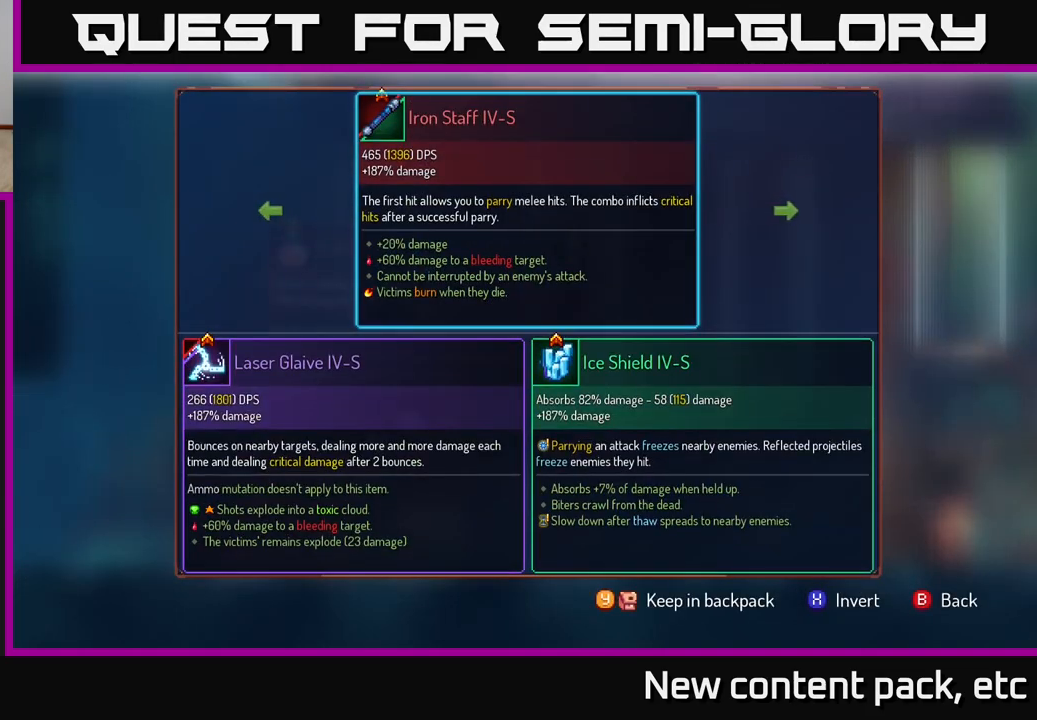
{"buttons": [], "left_stick": "center", "right_stick": "center", "events": [[67, "Y", "down"], [150, "Y", "up"], [383, "A", "down"], [433, "A", "up"]]}
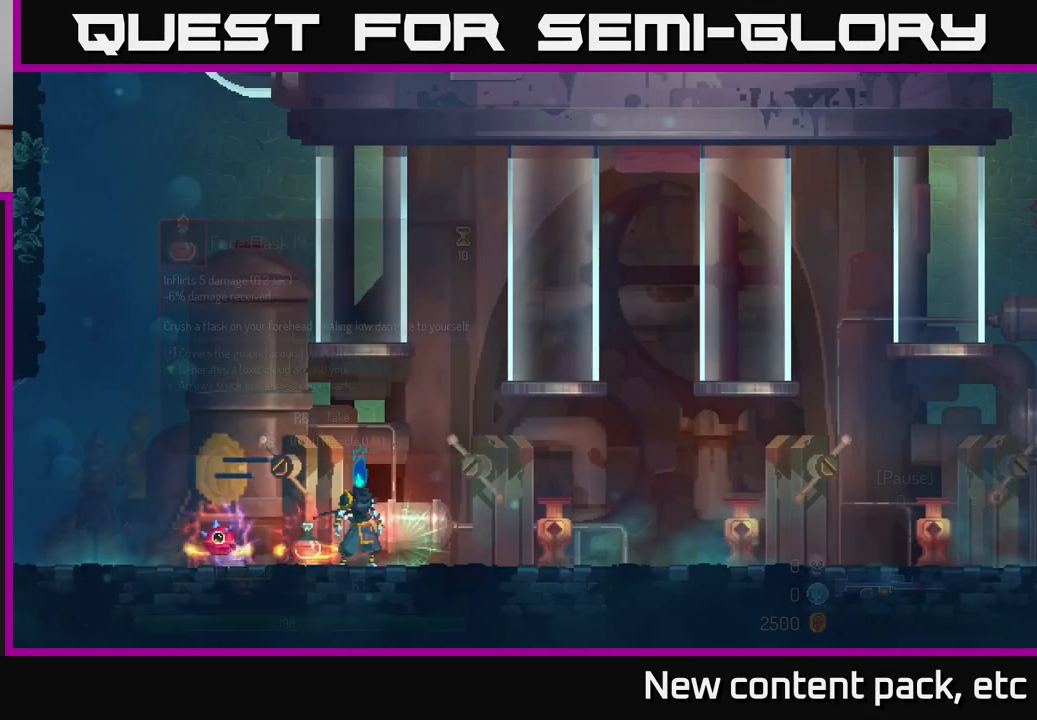
{"buttons": [], "left_stick": "center", "right_stick": "center", "events": [[150, "left_stick", "left"], [367, "left_stick", "center"]]}
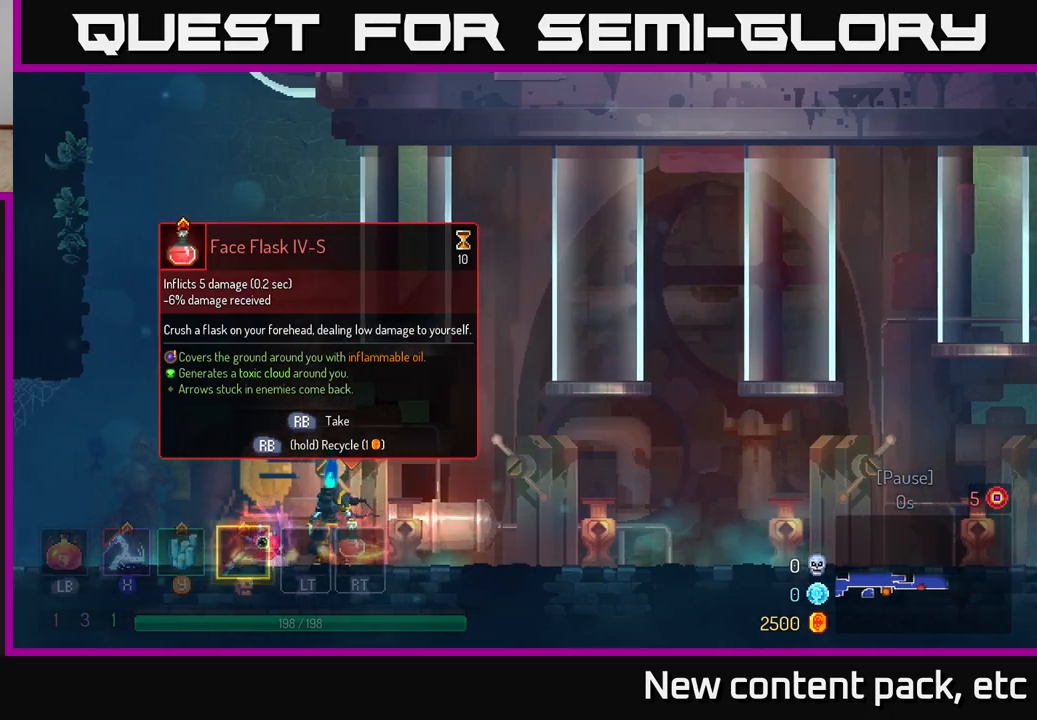
{"buttons": [], "left_stick": "center", "right_stick": "center", "events": [[283, "left_stick", "left"], [483, "left_stick", "center"]]}
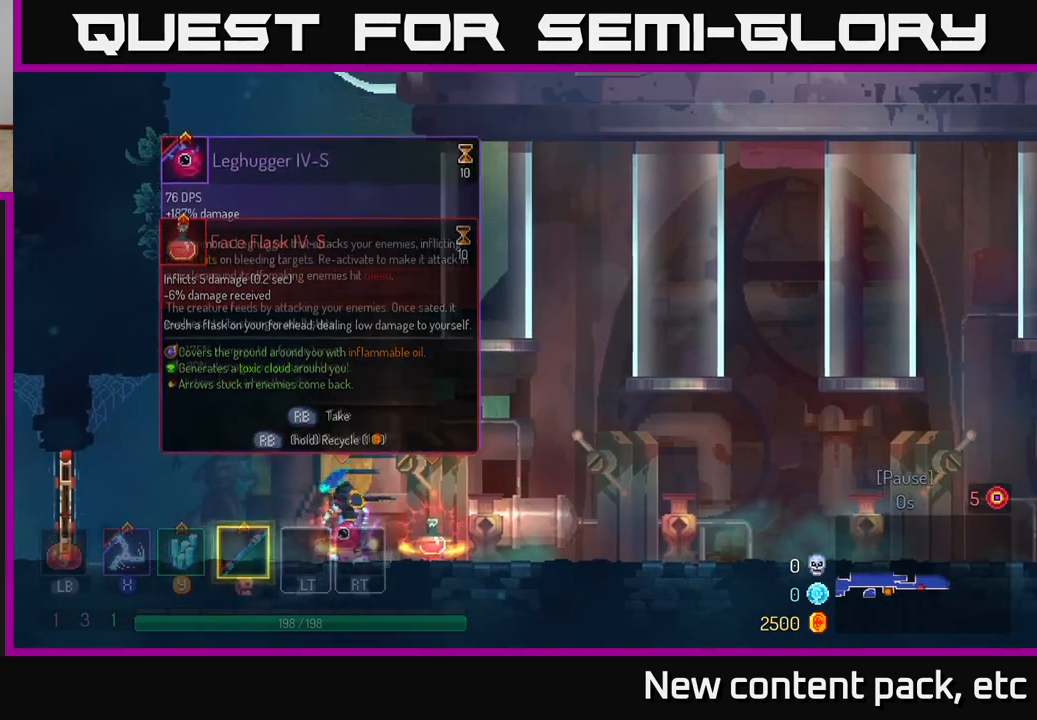
{"buttons": [], "left_stick": "center", "right_stick": "center", "events": [[50, "R1", "down"], [83, "left_stick", "right"], [133, "R1", "up"], [417, "R1", "down"], [433, "left_stick", "center"], [467, "R1", "up"]]}
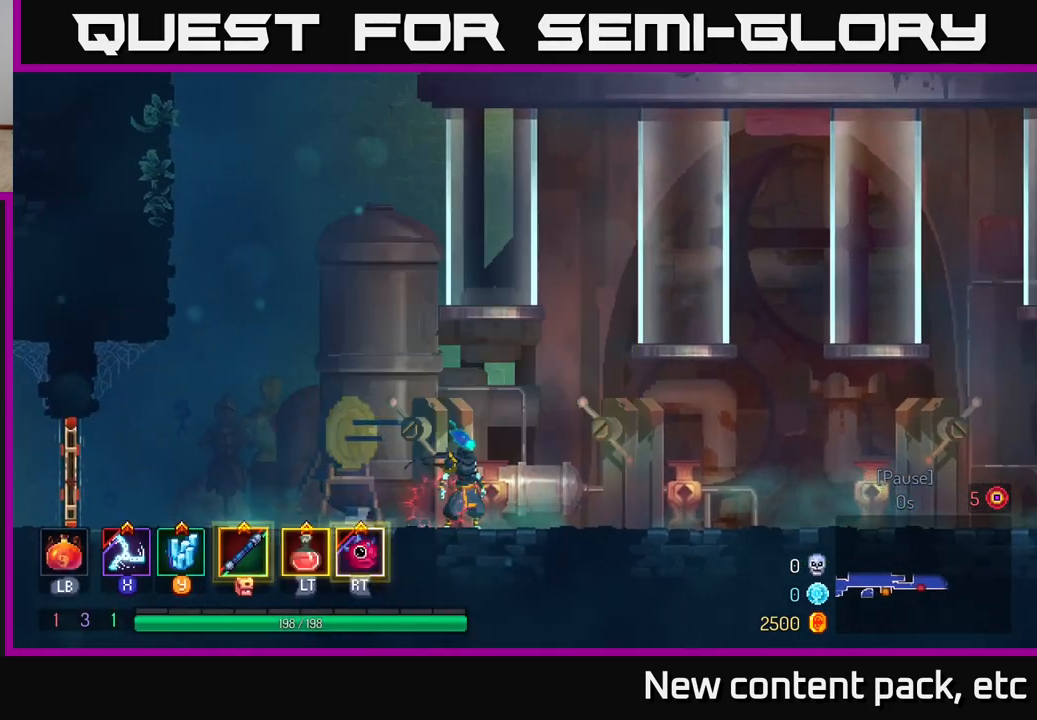
{"buttons": [], "left_stick": "right", "right_stick": "center", "events": [[67, "left_stick", "right"]]}
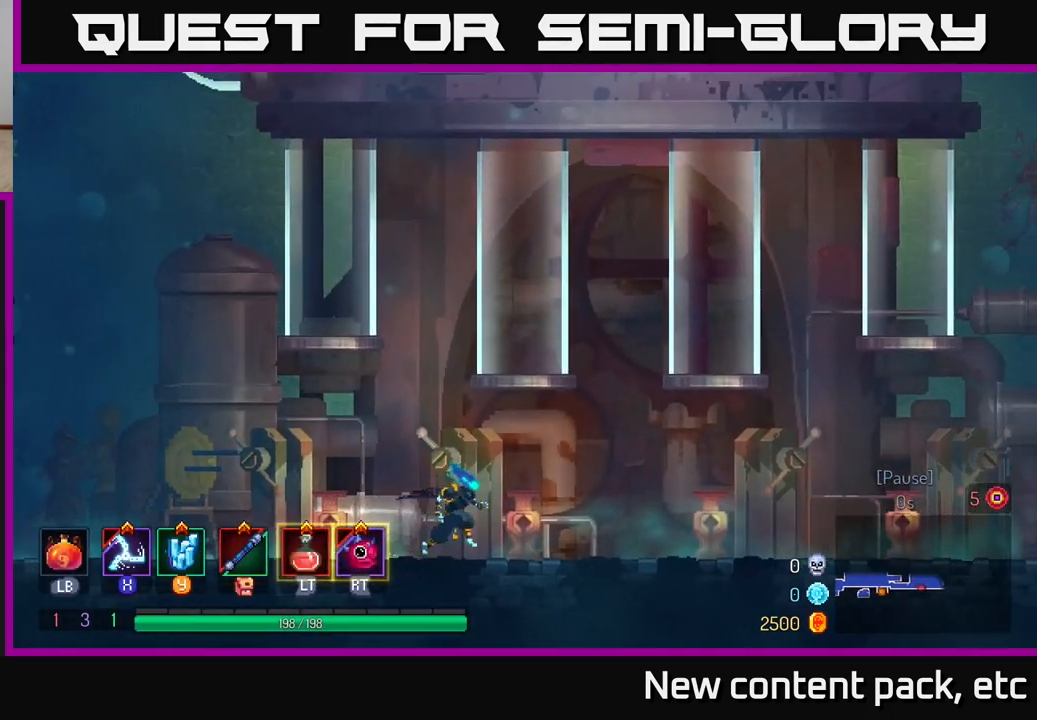
{"buttons": [], "left_stick": "right", "right_stick": "center", "events": [[50, "R2", "down"], [133, "R2", "up"]]}
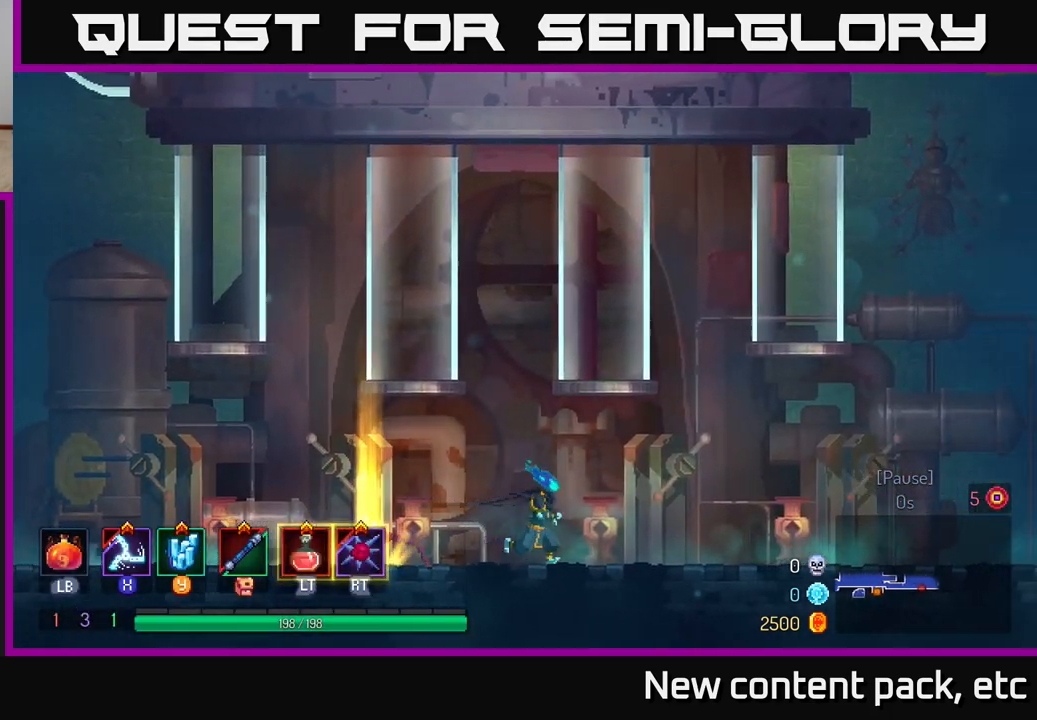
{"buttons": ["A"], "left_stick": "right", "right_stick": "center", "events": [[17, "B", "down"], [150, "B", "up"], [483, "A", "down"]]}
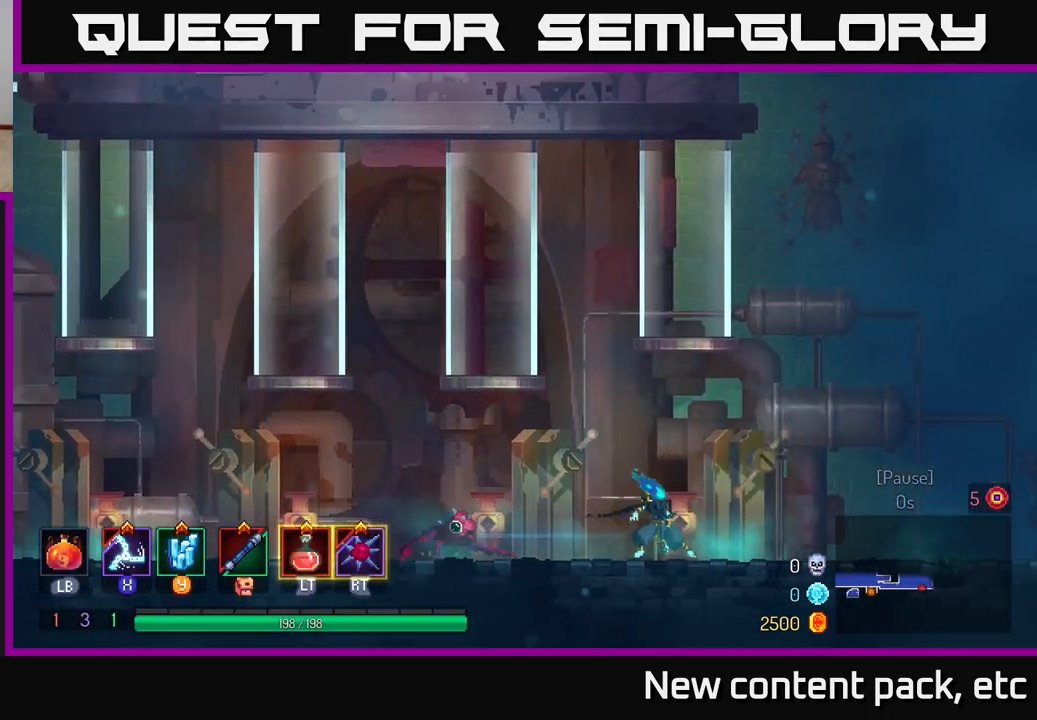
{"buttons": ["B"], "left_stick": "right", "right_stick": "center", "events": [[67, "A", "up"], [150, "A", "down"], [283, "A", "up"], [500, "B", "down"]]}
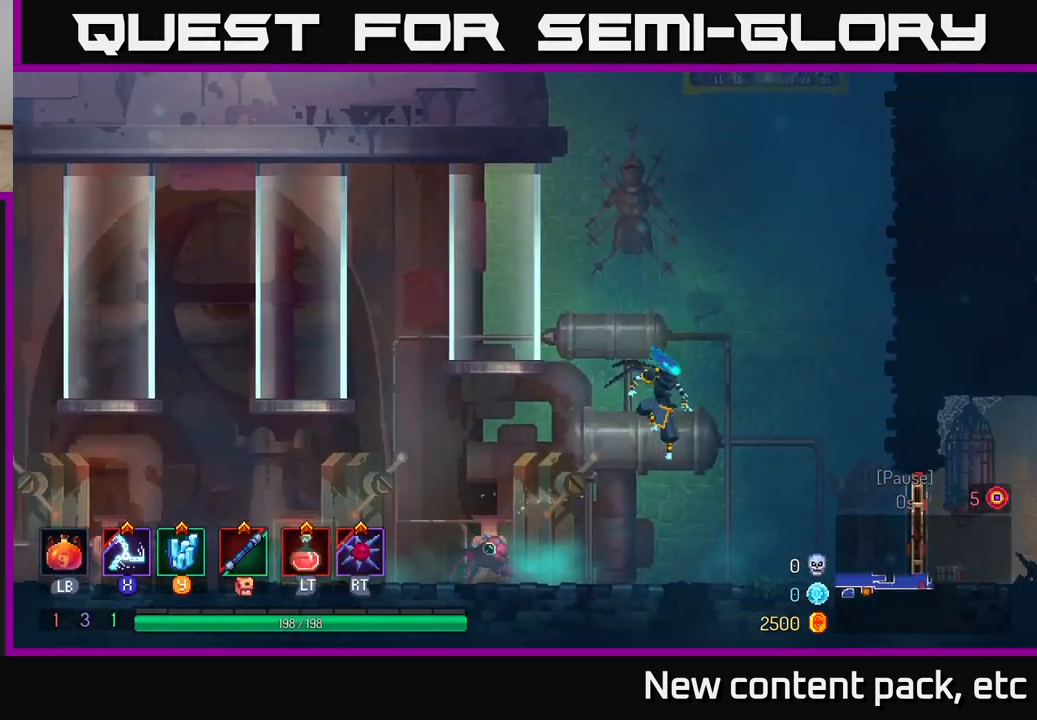
{"buttons": ["R1"], "left_stick": "right", "right_stick": "center", "events": [[183, "B", "up"], [417, "R1", "down"]]}
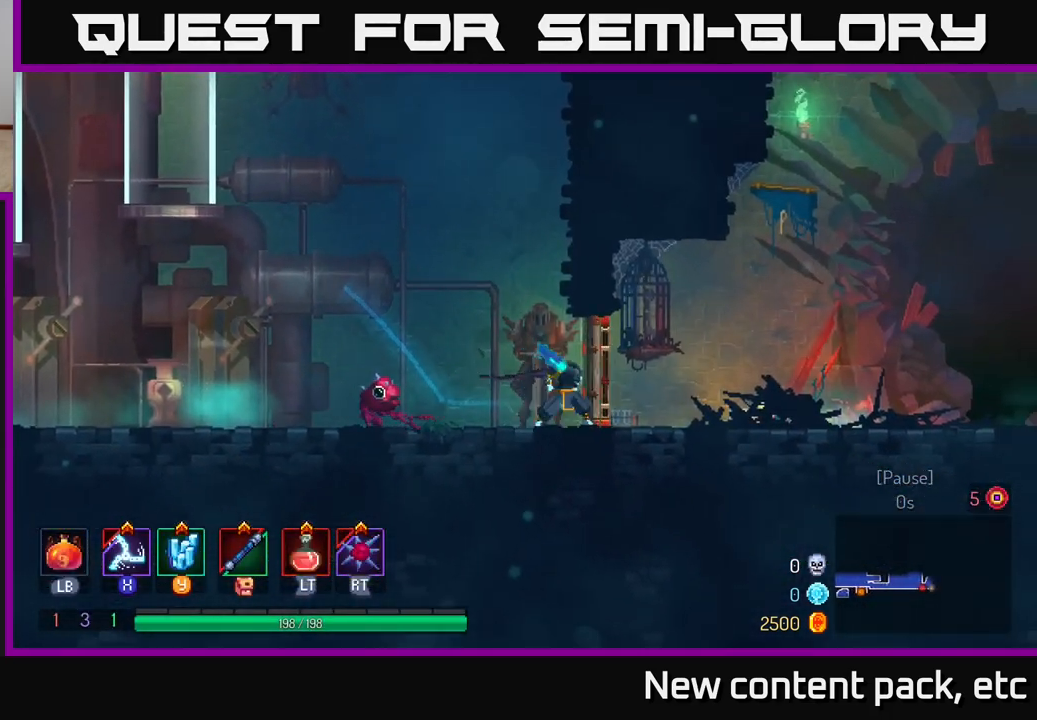
{"buttons": ["B"], "left_stick": "right", "right_stick": "center", "events": [[33, "R1", "up"], [400, "B", "down"]]}
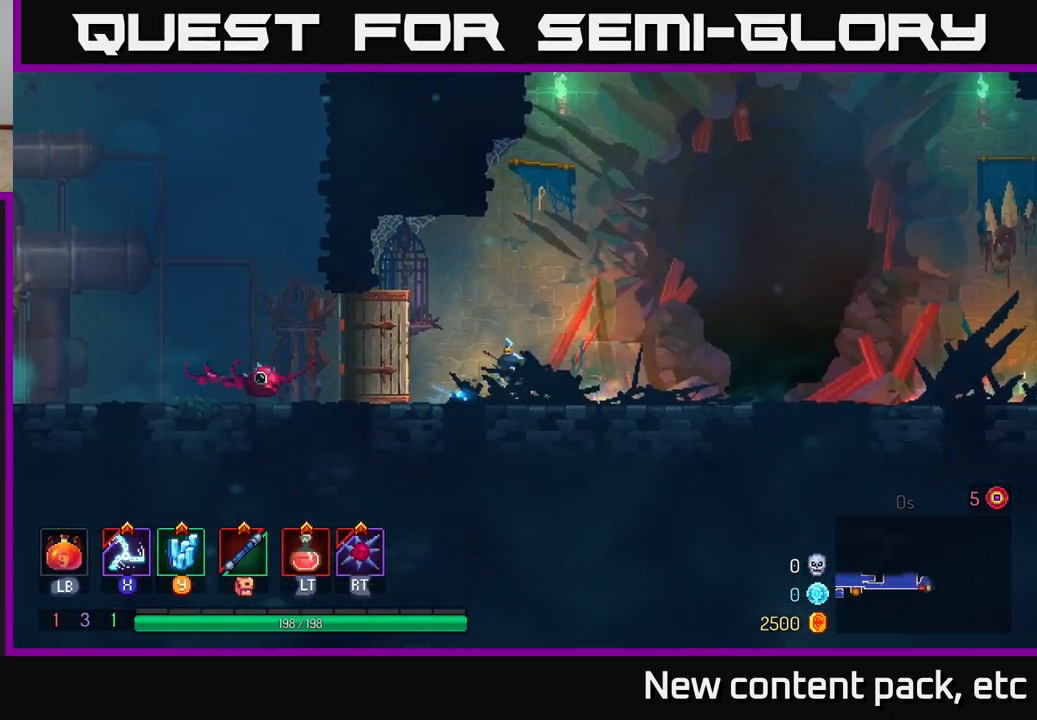
{"buttons": ["A"], "left_stick": "right", "right_stick": "center", "events": [[67, "B", "up"], [317, "A", "down"]]}
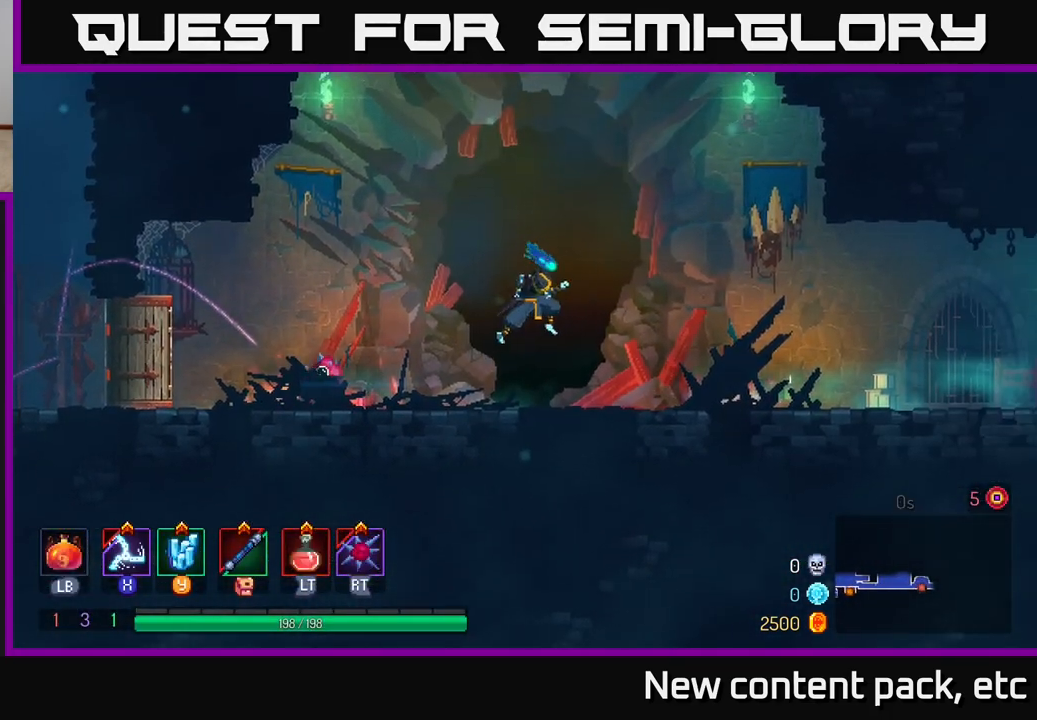
{"buttons": ["B"], "left_stick": "right", "right_stick": "center", "events": [[17, "A", "up"], [400, "B", "down"]]}
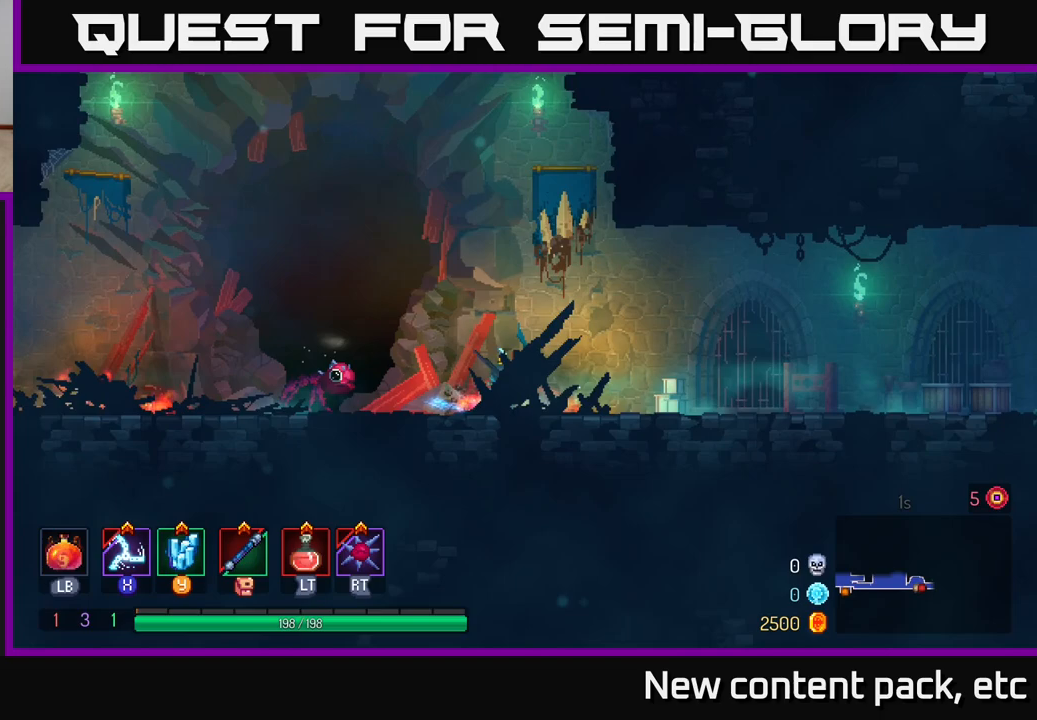
{"buttons": [], "left_stick": "right", "right_stick": "center", "events": [[50, "B", "up"]]}
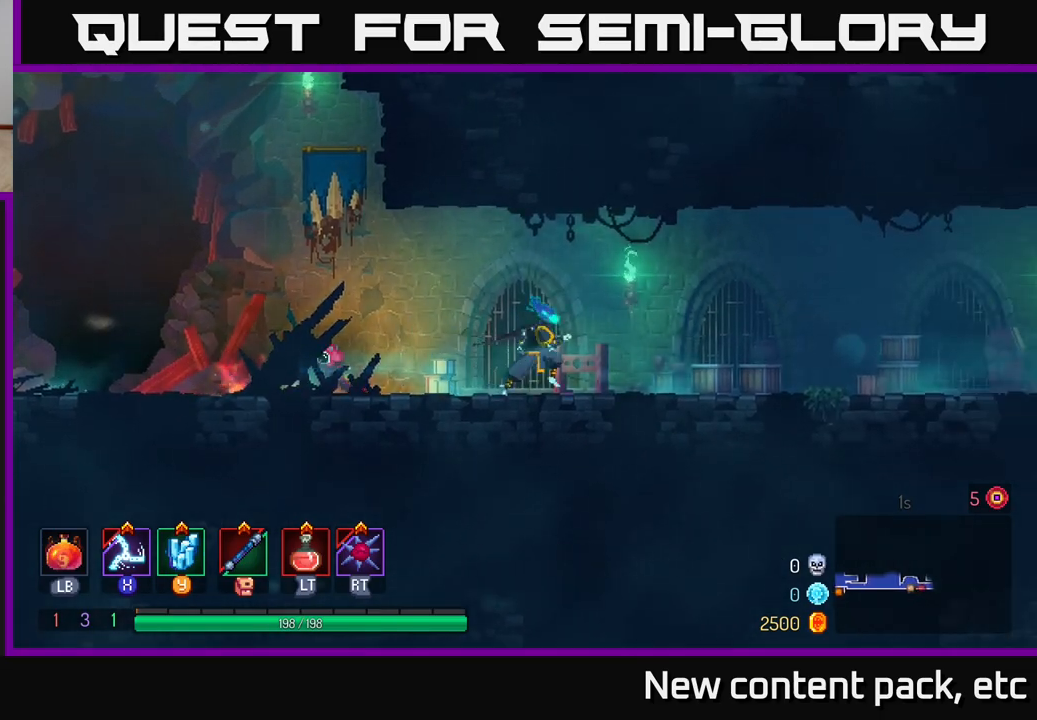
{"buttons": [], "left_stick": "right", "right_stick": "center", "events": []}
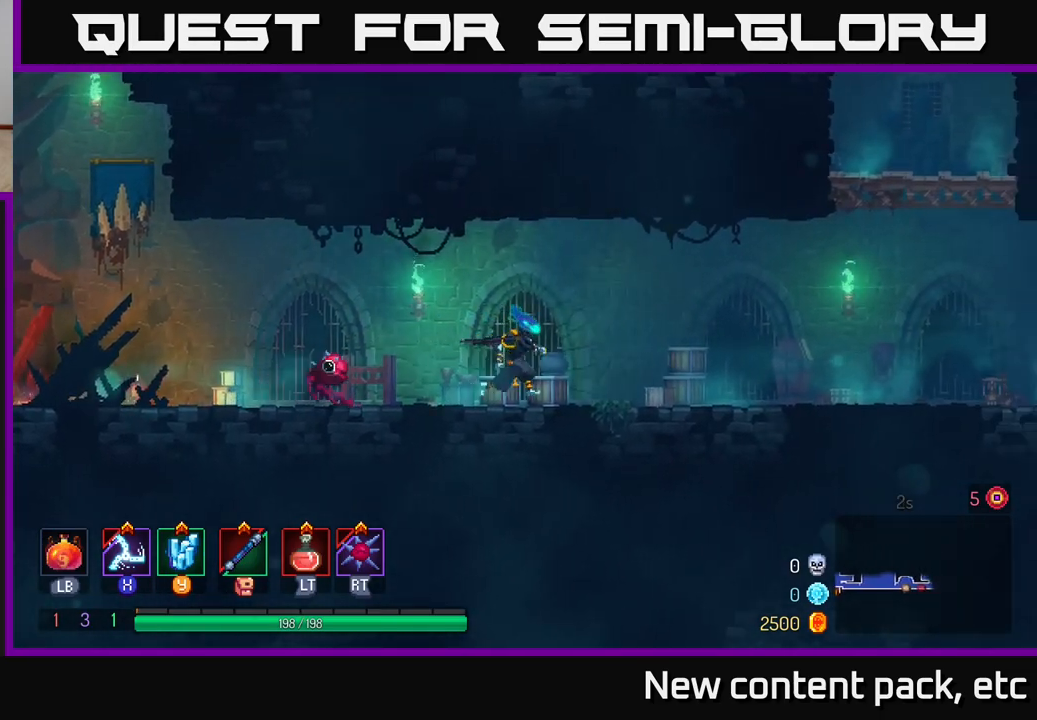
{"buttons": [], "left_stick": "right", "right_stick": "center", "events": []}